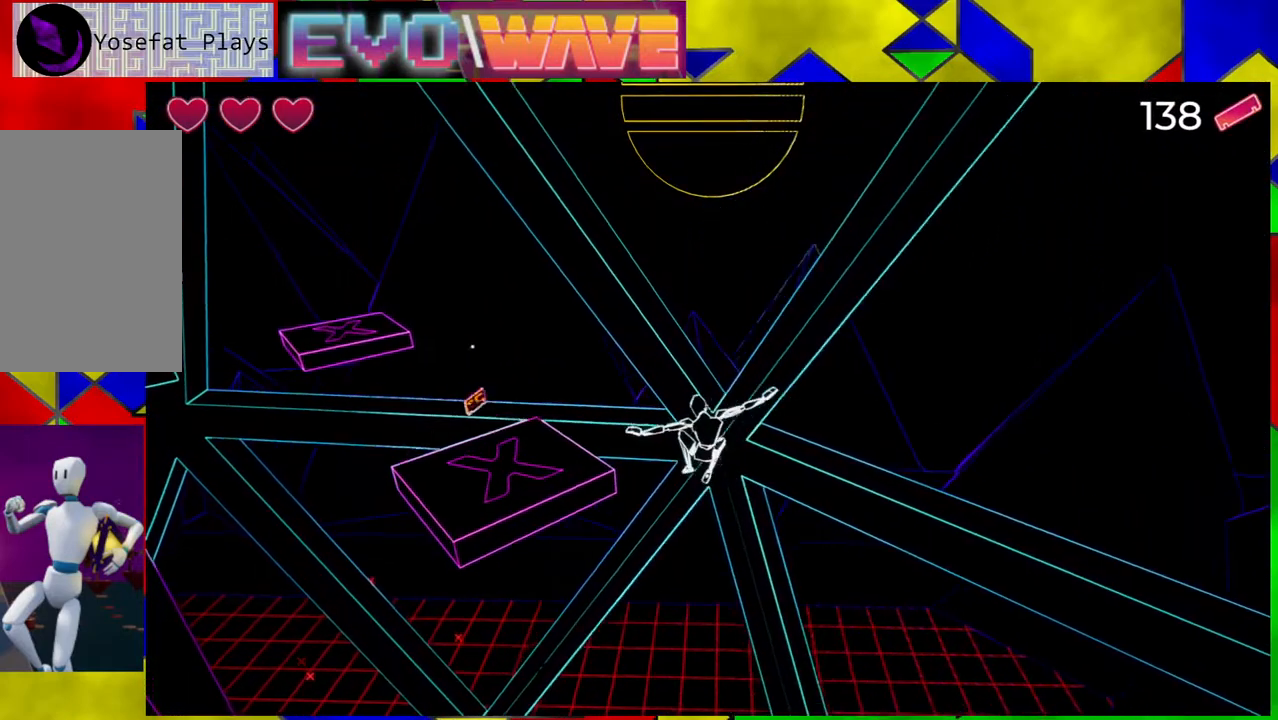
Gameplay with a controller (Nintendo layout); each line is a JSON object with the inputs held at the frame after it. "events" lists button and stick changes between this image and that frame as [ms after this image, input, new state], when the widget could be followed in between. Not read: L3 R3.
{"buttons": [], "left_stick": "up-left", "right_stick": "center", "events": [[183, "B", "down"], [350, "B", "up"]]}
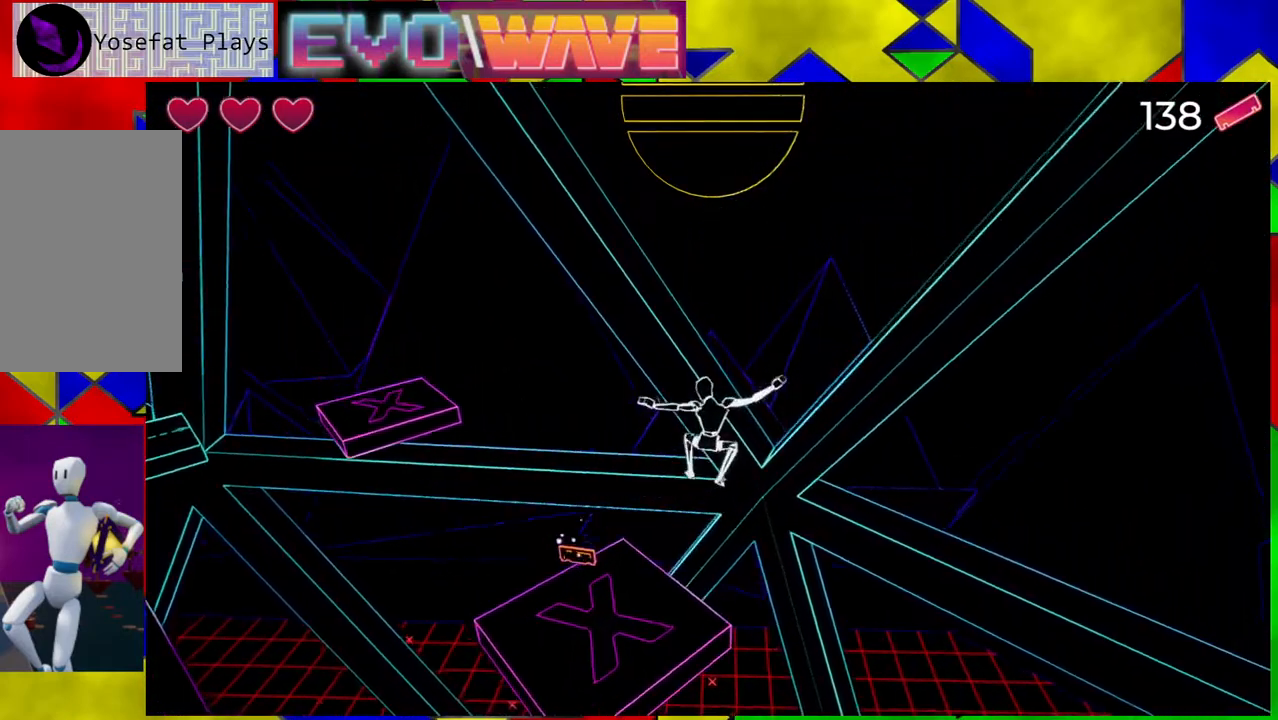
{"buttons": [], "left_stick": "center", "right_stick": "center", "events": [[33, "right_stick", "down-left"], [233, "left_stick", "up"], [333, "left_stick", "center"], [467, "right_stick", "center"]]}
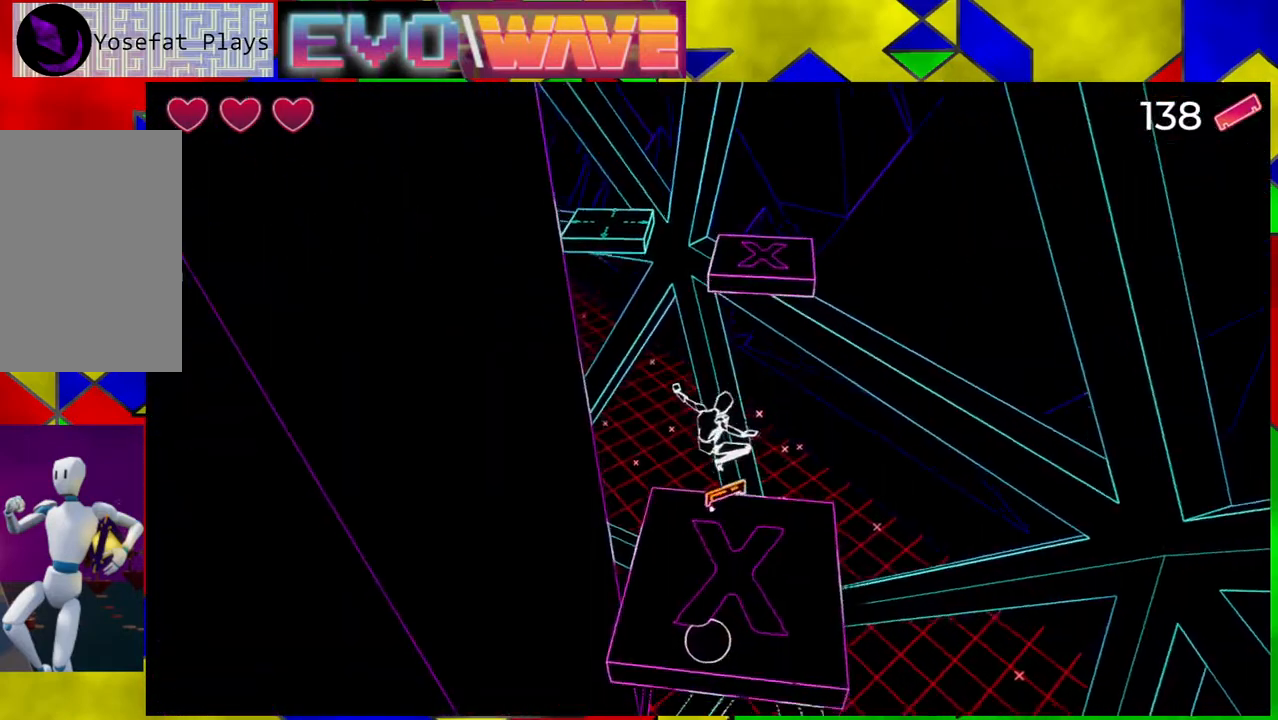
{"buttons": [], "left_stick": "up-right", "right_stick": "center", "events": [[117, "left_stick", "up"], [250, "left_stick", "up-right"]]}
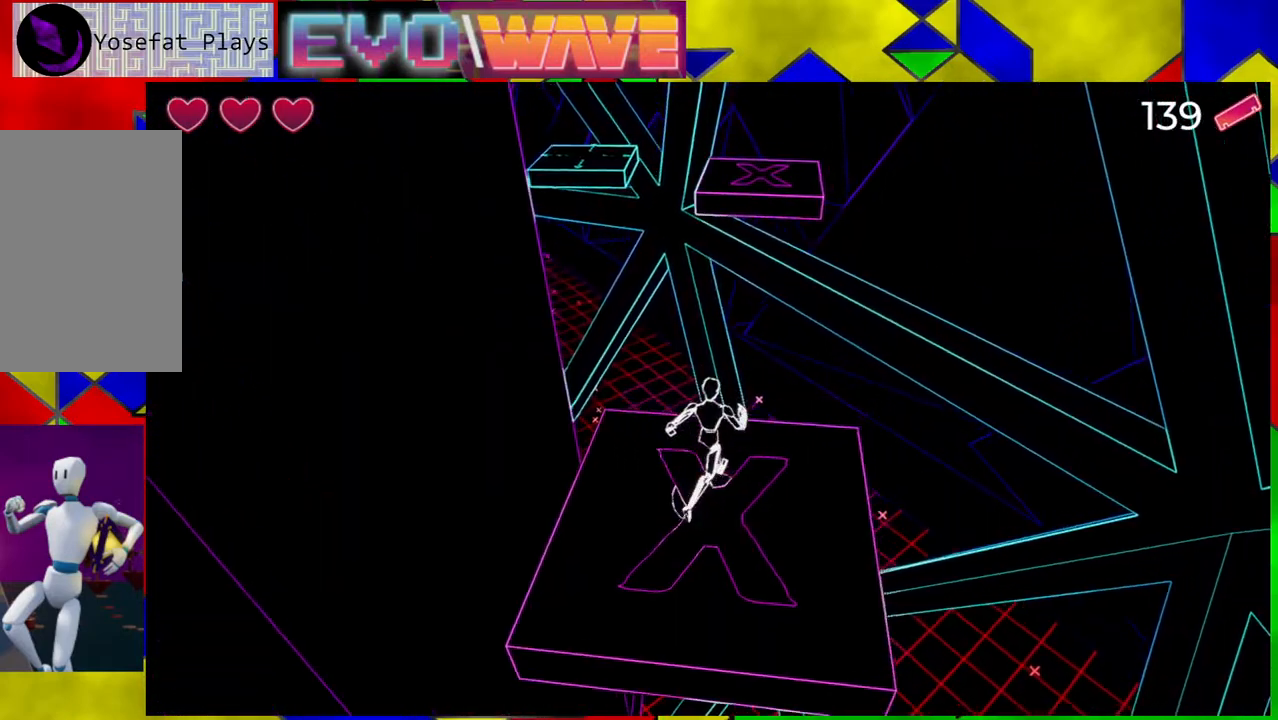
{"buttons": [], "left_stick": "up", "right_stick": "center", "events": [[17, "B", "down"], [267, "left_stick", "up"], [450, "B", "up"]]}
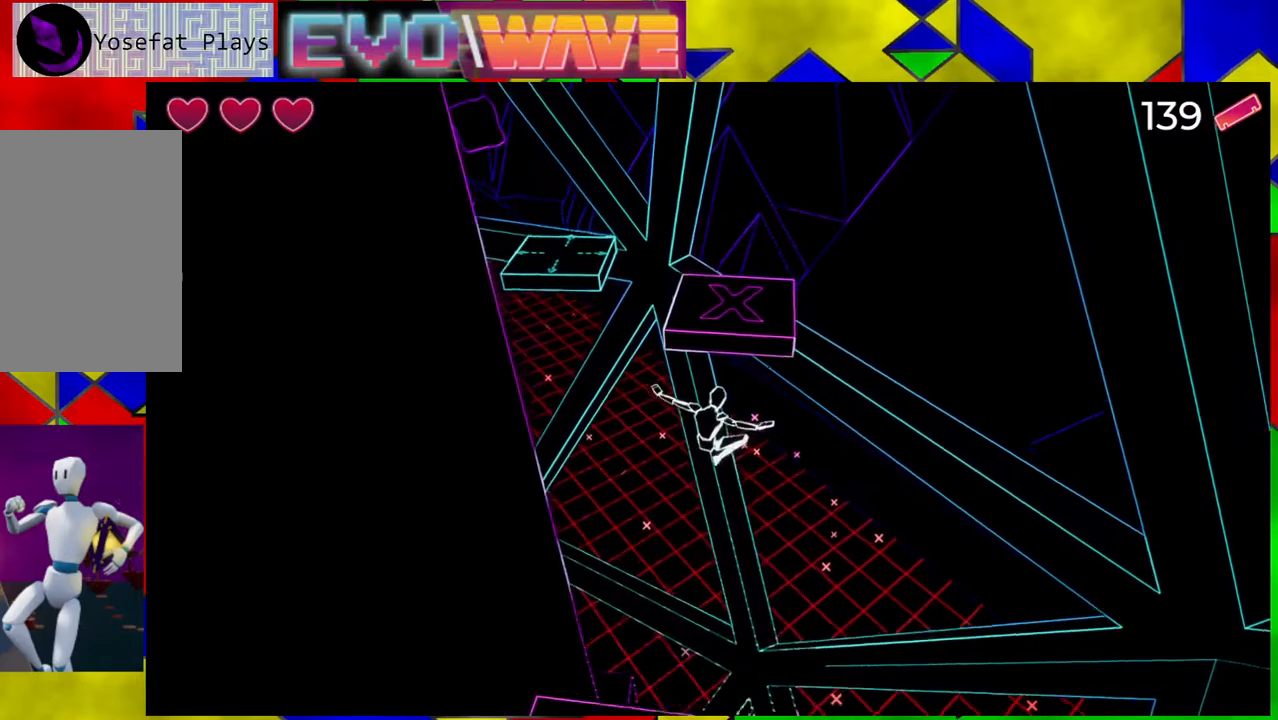
{"buttons": ["B"], "left_stick": "up", "right_stick": "center", "events": [[417, "B", "down"]]}
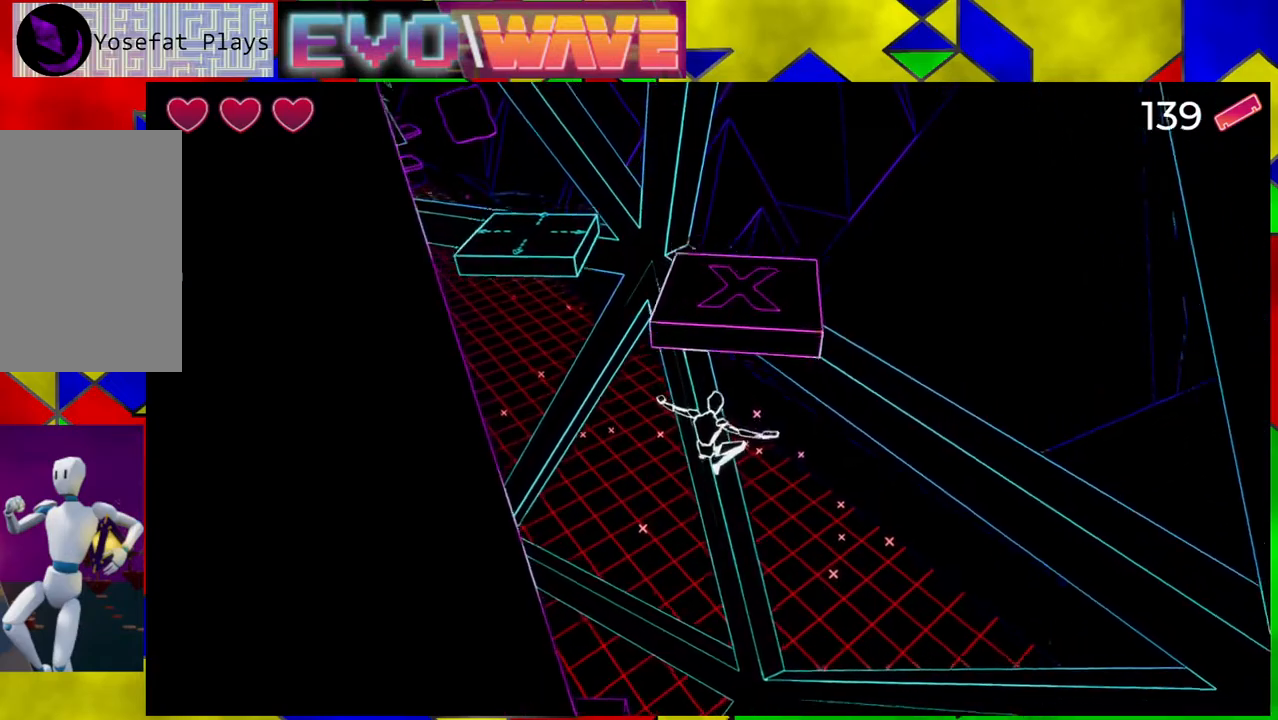
{"buttons": ["B"], "left_stick": "up", "right_stick": "center", "events": []}
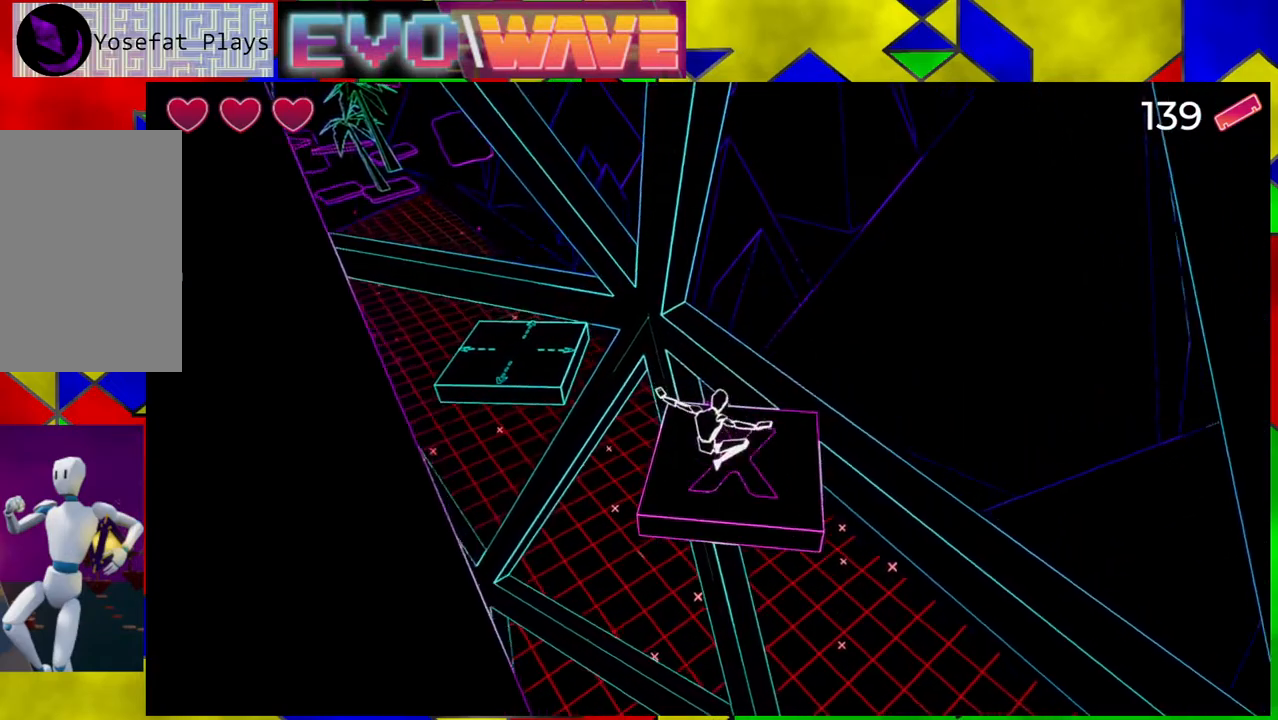
{"buttons": [], "left_stick": "up", "right_stick": "center", "events": [[483, "B", "up"]]}
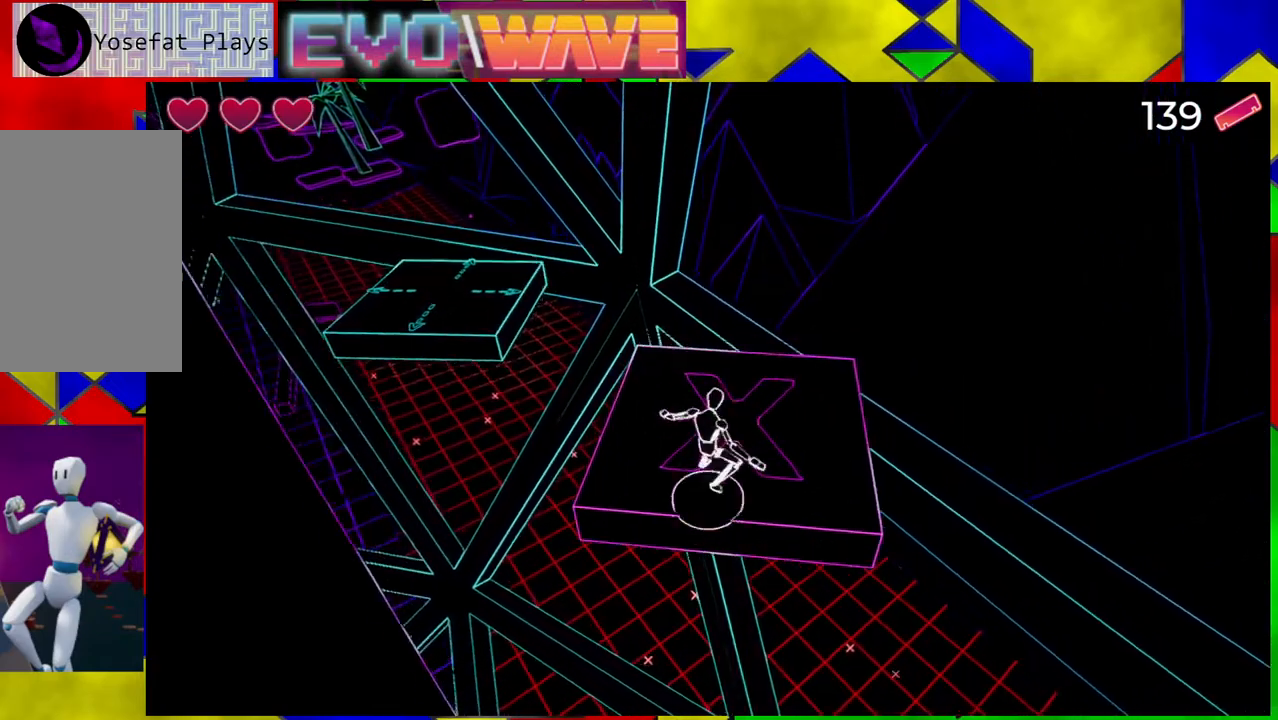
{"buttons": ["B"], "left_stick": "up-left", "right_stick": "center", "events": [[250, "left_stick", "up-left"], [450, "B", "down"]]}
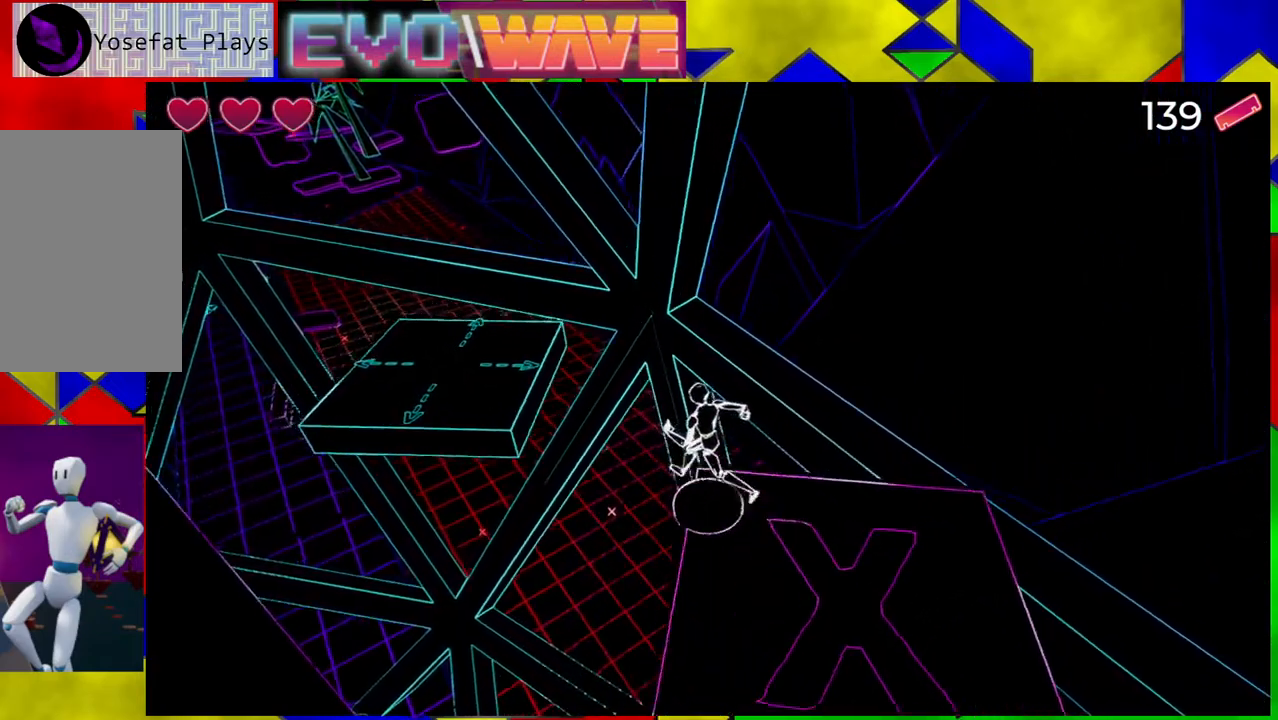
{"buttons": [], "left_stick": "up-left", "right_stick": "left", "events": [[317, "B", "up"], [450, "right_stick", "left"]]}
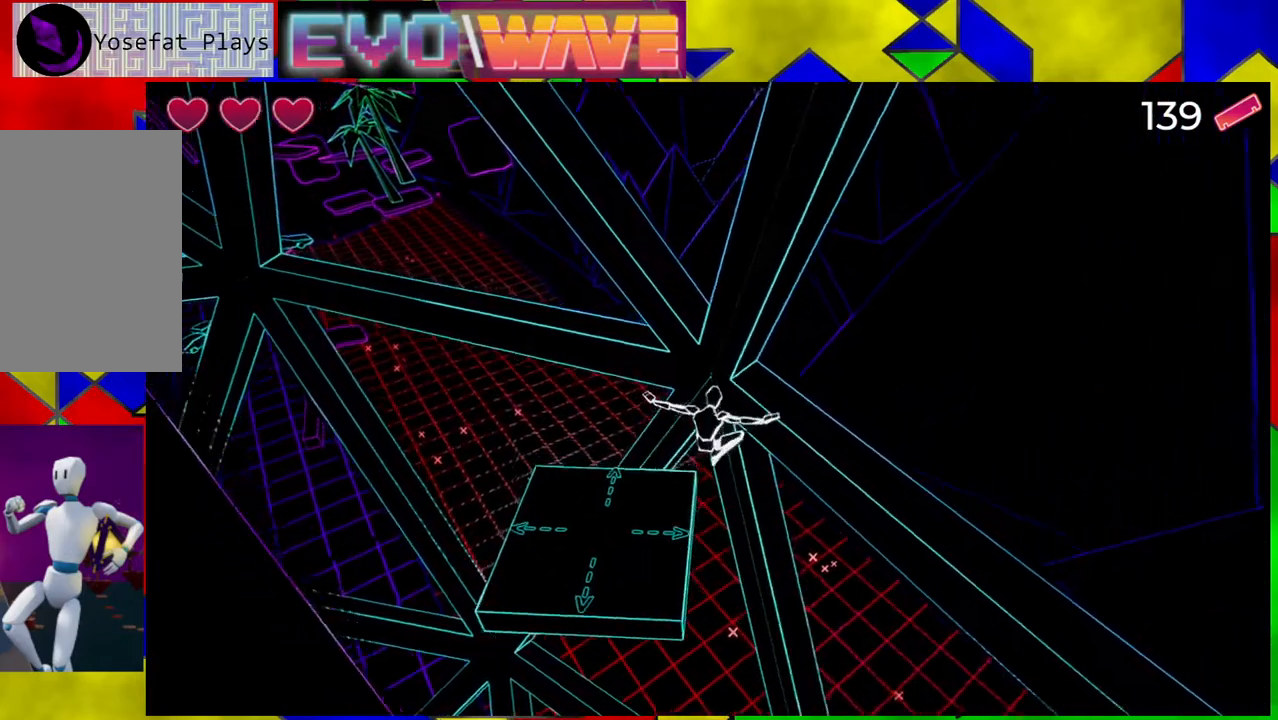
{"buttons": [], "left_stick": "up-left", "right_stick": "center", "events": [[267, "left_stick", "up"], [400, "left_stick", "up-left"], [450, "right_stick", "center"]]}
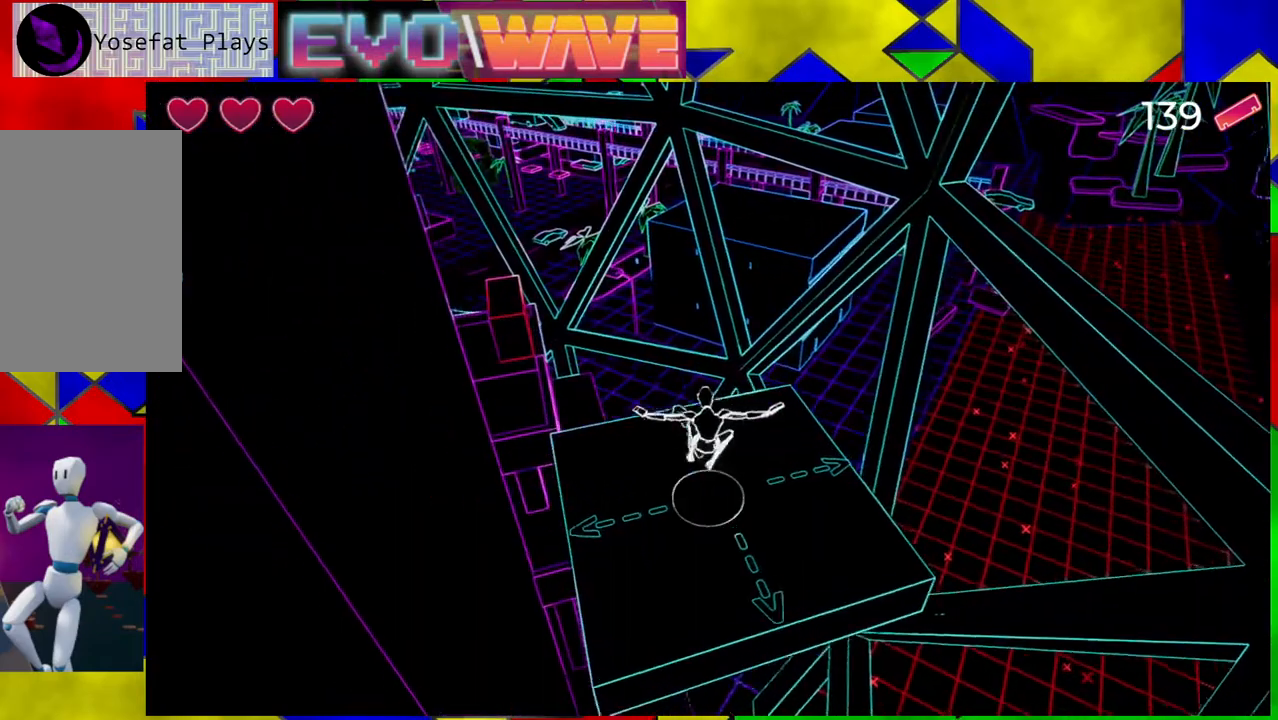
{"buttons": [], "left_stick": "center", "right_stick": "center", "events": [[83, "left_stick", "center"]]}
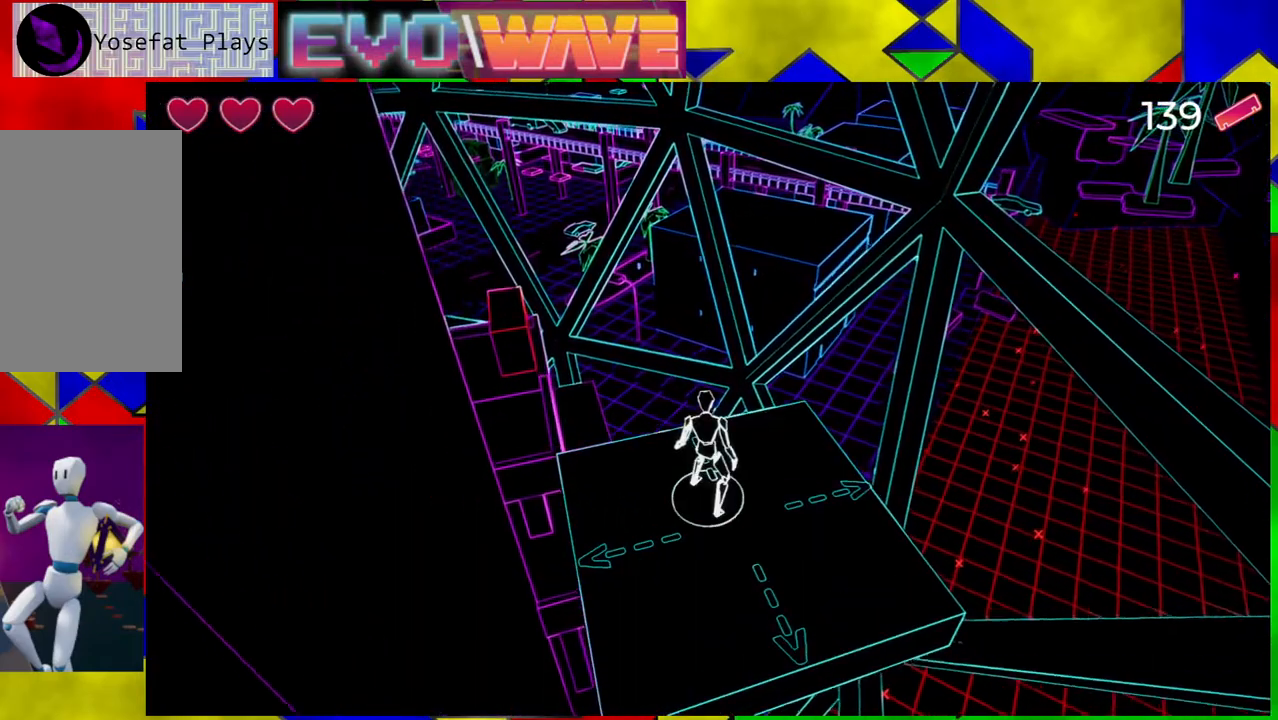
{"buttons": [], "left_stick": "center", "right_stick": "left", "events": [[67, "right_stick", "left"]]}
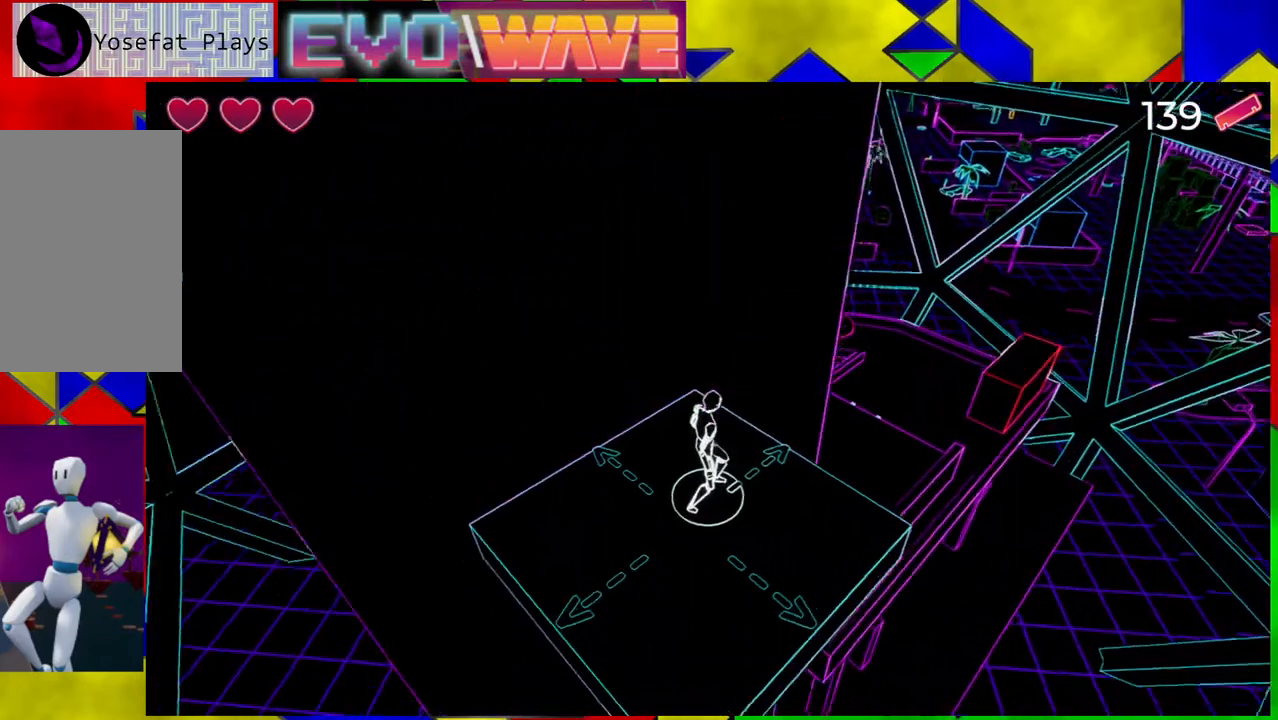
{"buttons": [], "left_stick": "center", "right_stick": "center", "events": [[33, "right_stick", "center"]]}
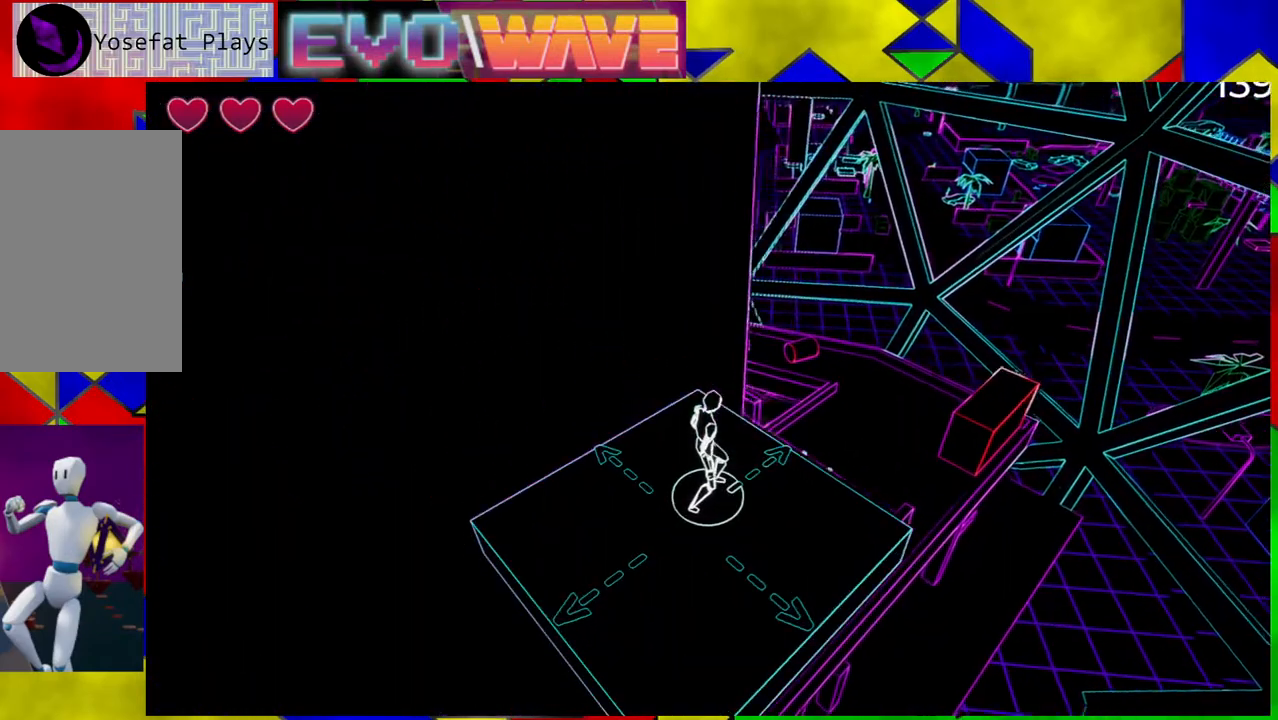
{"buttons": [], "left_stick": "center", "right_stick": "left", "events": [[300, "right_stick", "left"]]}
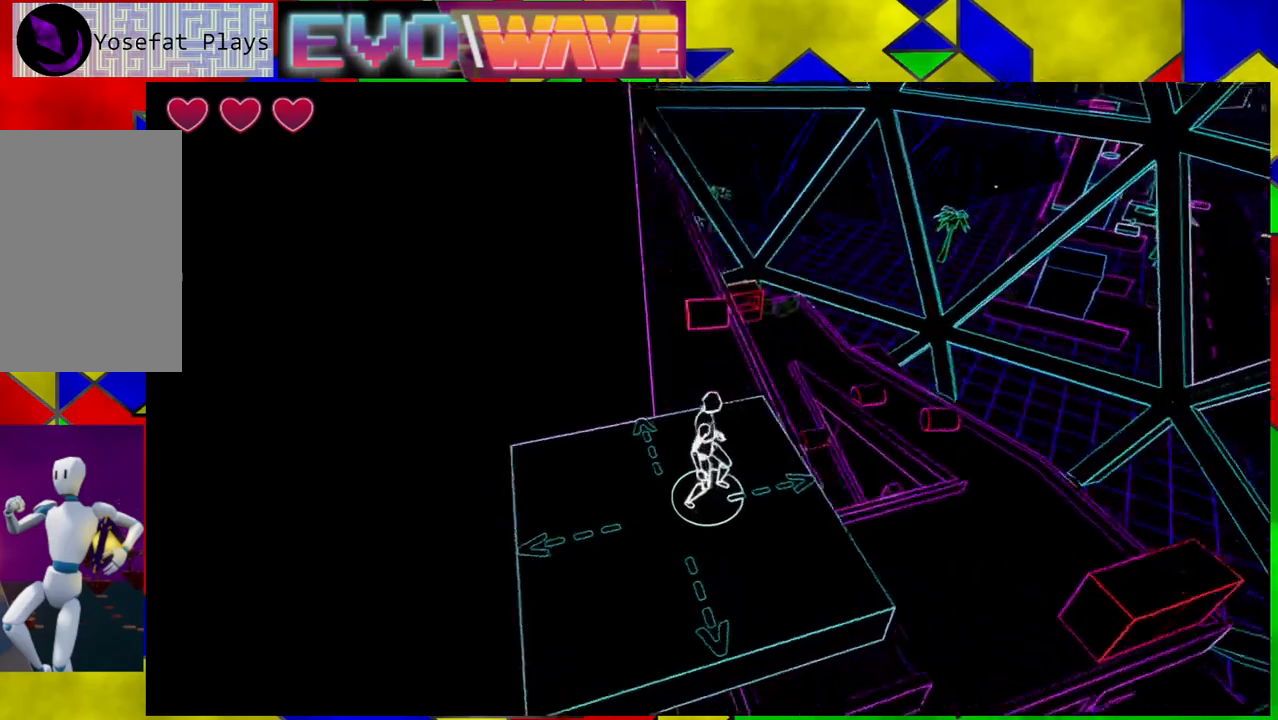
{"buttons": [], "left_stick": "center", "right_stick": "center", "events": [[350, "right_stick", "center"]]}
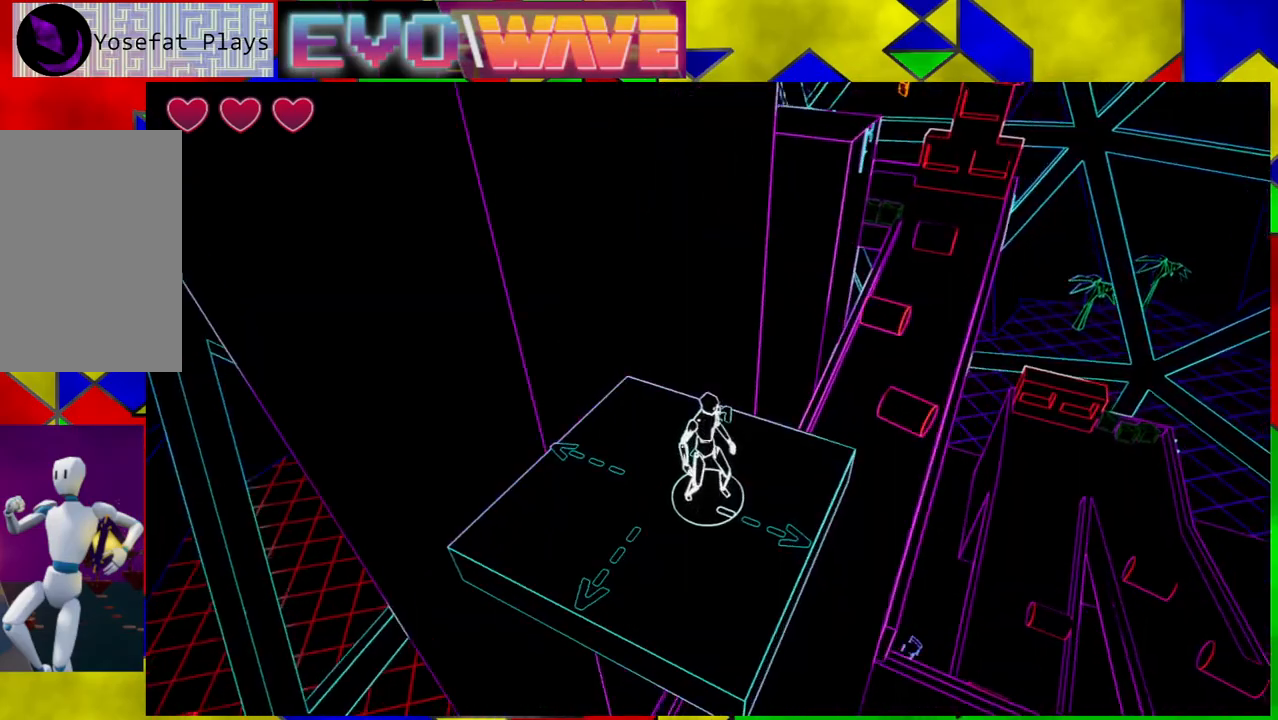
{"buttons": [], "left_stick": "center", "right_stick": "center", "events": []}
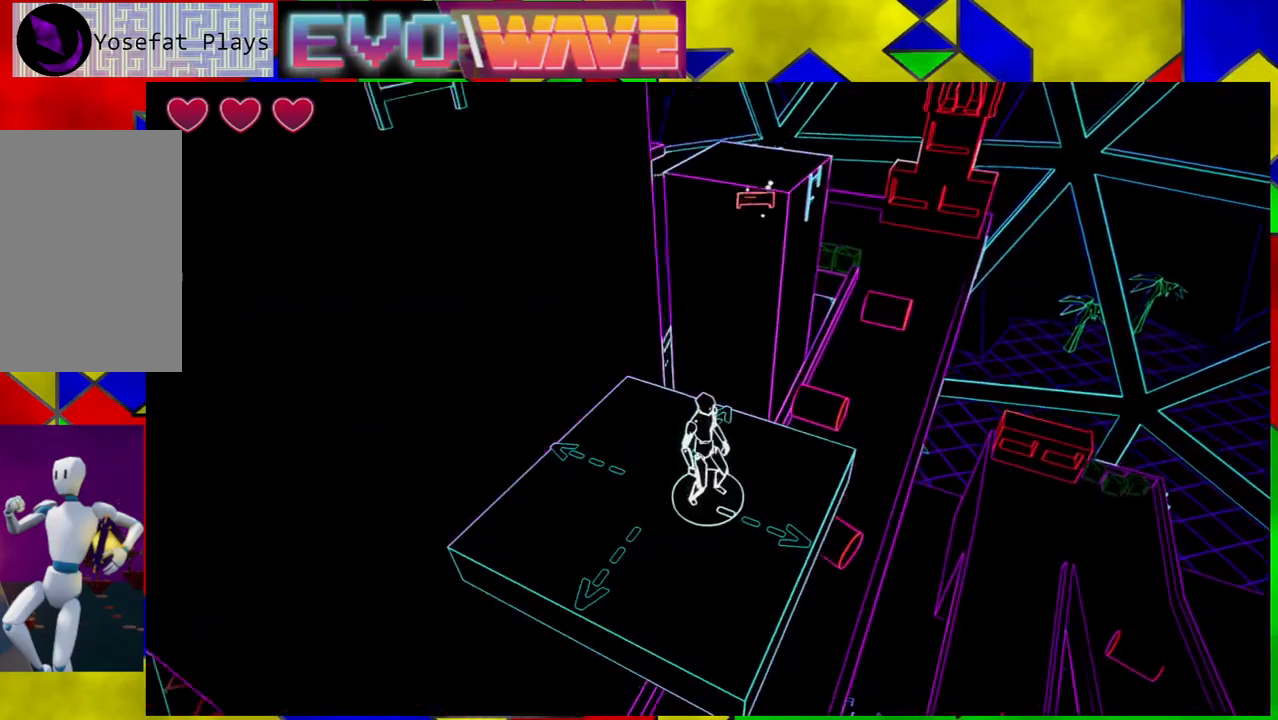
{"buttons": [], "left_stick": "center", "right_stick": "center", "events": []}
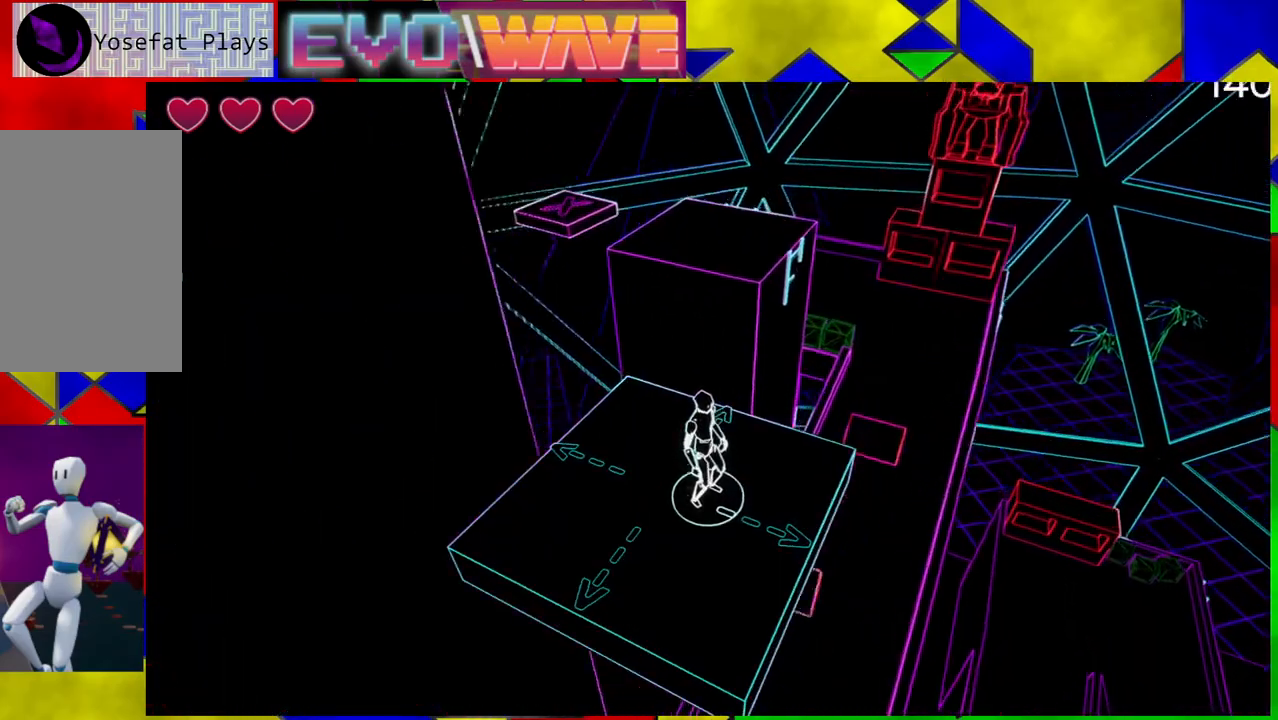
{"buttons": [], "left_stick": "center", "right_stick": "left", "events": [[117, "right_stick", "left"]]}
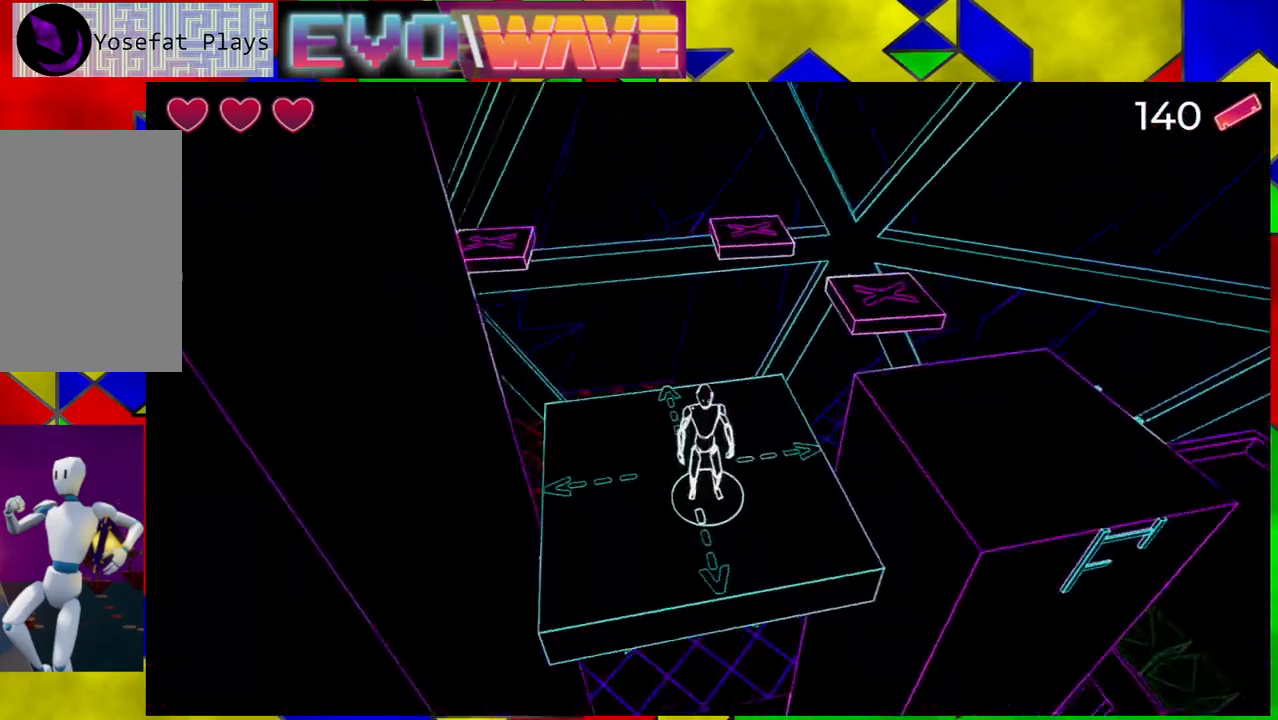
{"buttons": [], "left_stick": "center", "right_stick": "center", "events": [[133, "right_stick", "center"]]}